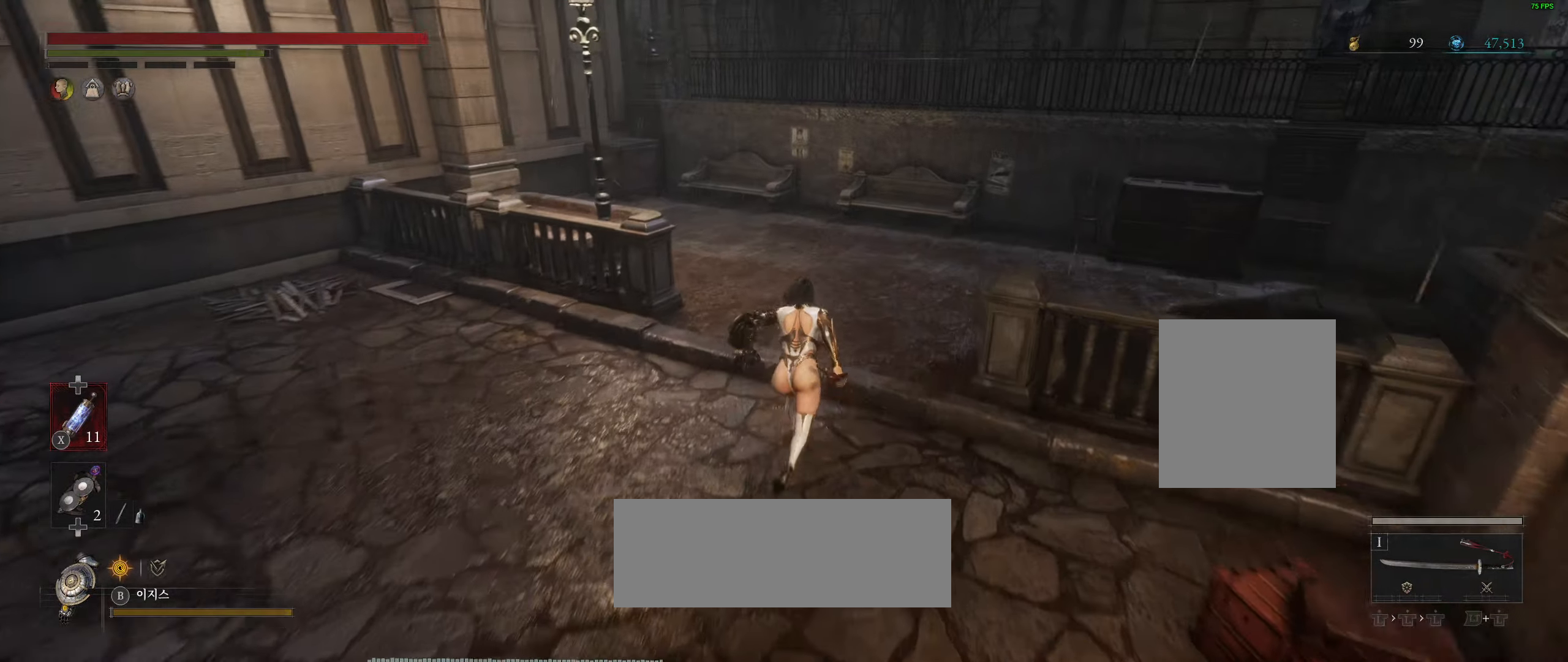
Gameplay with a controller (Xbox layout); each line is a JSON object with the inputs held at the frame after it. "events" lists button and stick changes between this image and that frame as [ms after this image, input, new state], when the widget could be followed in between. Not read: DPAD_DOWN DPAD_LEFT DPAD_RIGHT DPAD_UP HOME L1 L3 R1 R3 other_buttons right_stick.
{"buttons": [], "left_stick": "up", "events": []}
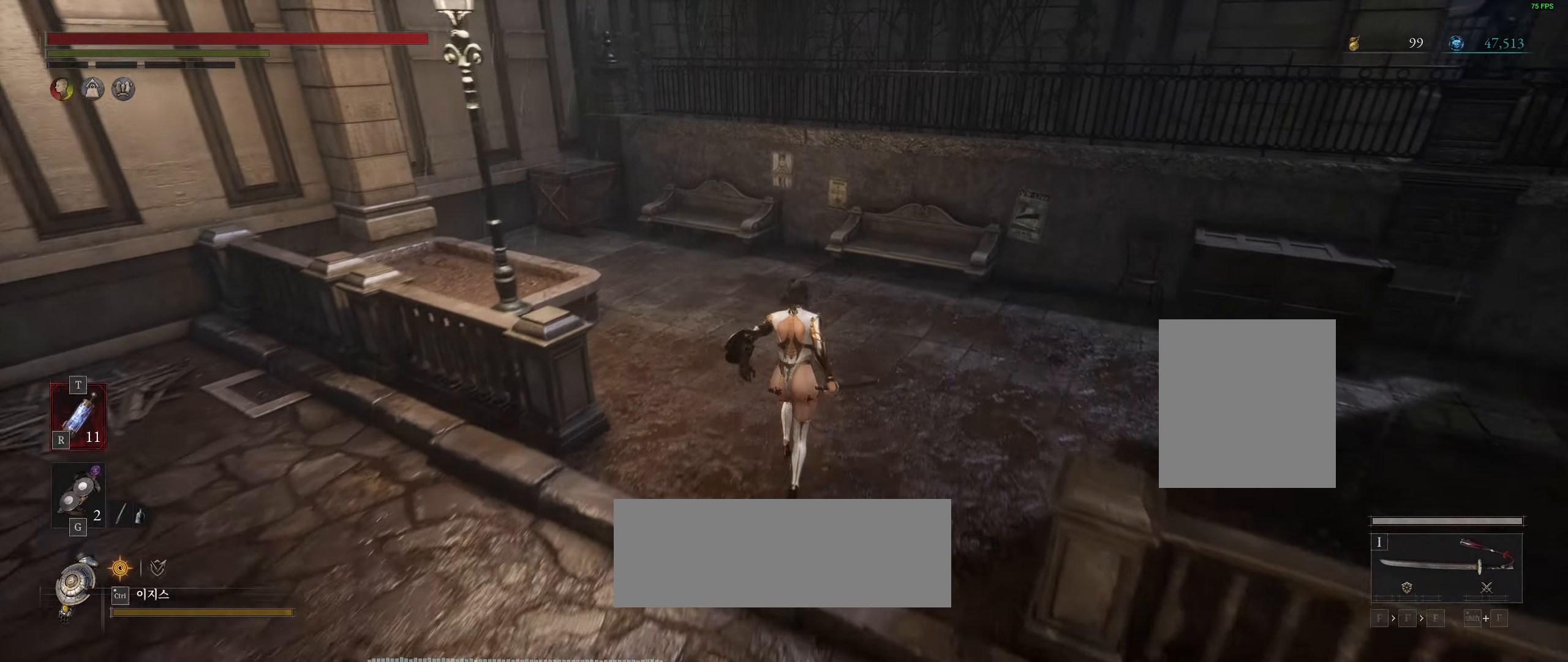
{"buttons": [], "left_stick": "center", "events": [[200, "left_stick", "center"]]}
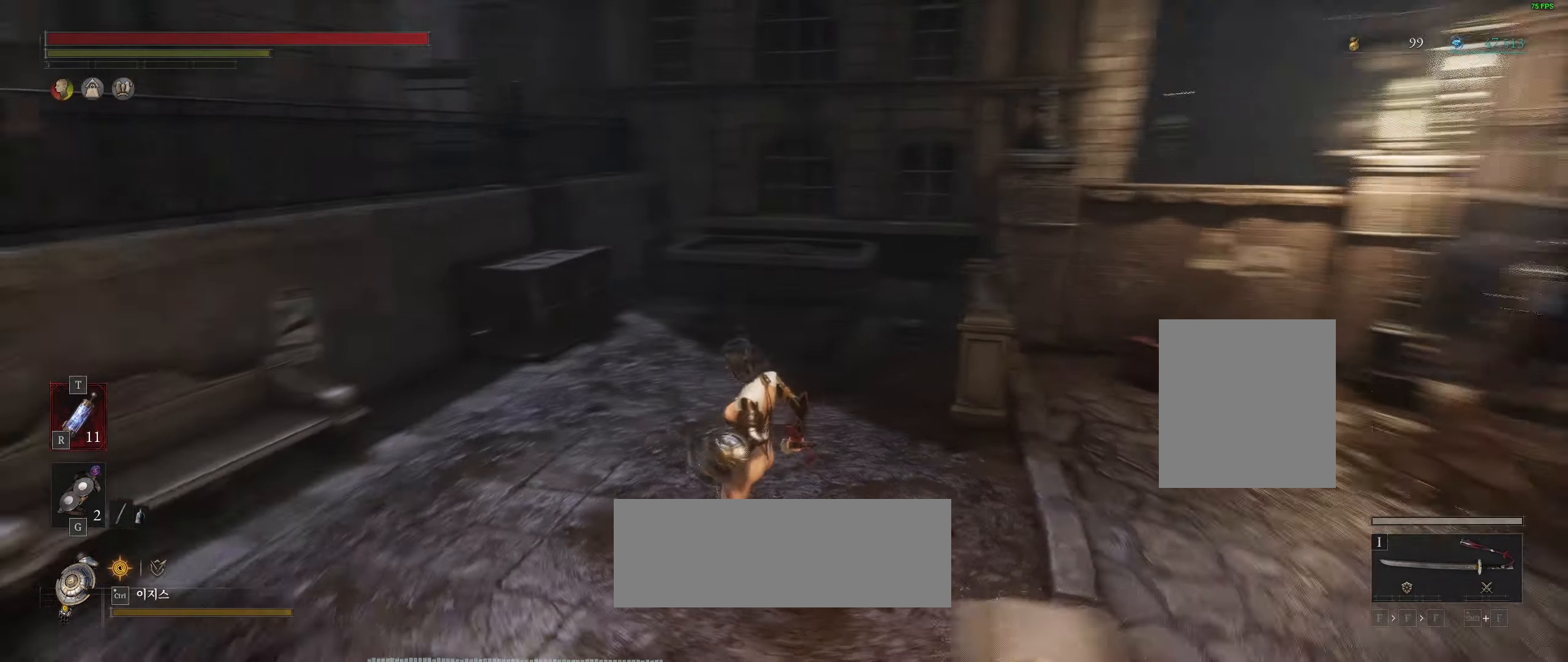
{"buttons": [], "left_stick": "up-right", "events": [[200, "left_stick", "up-right"]]}
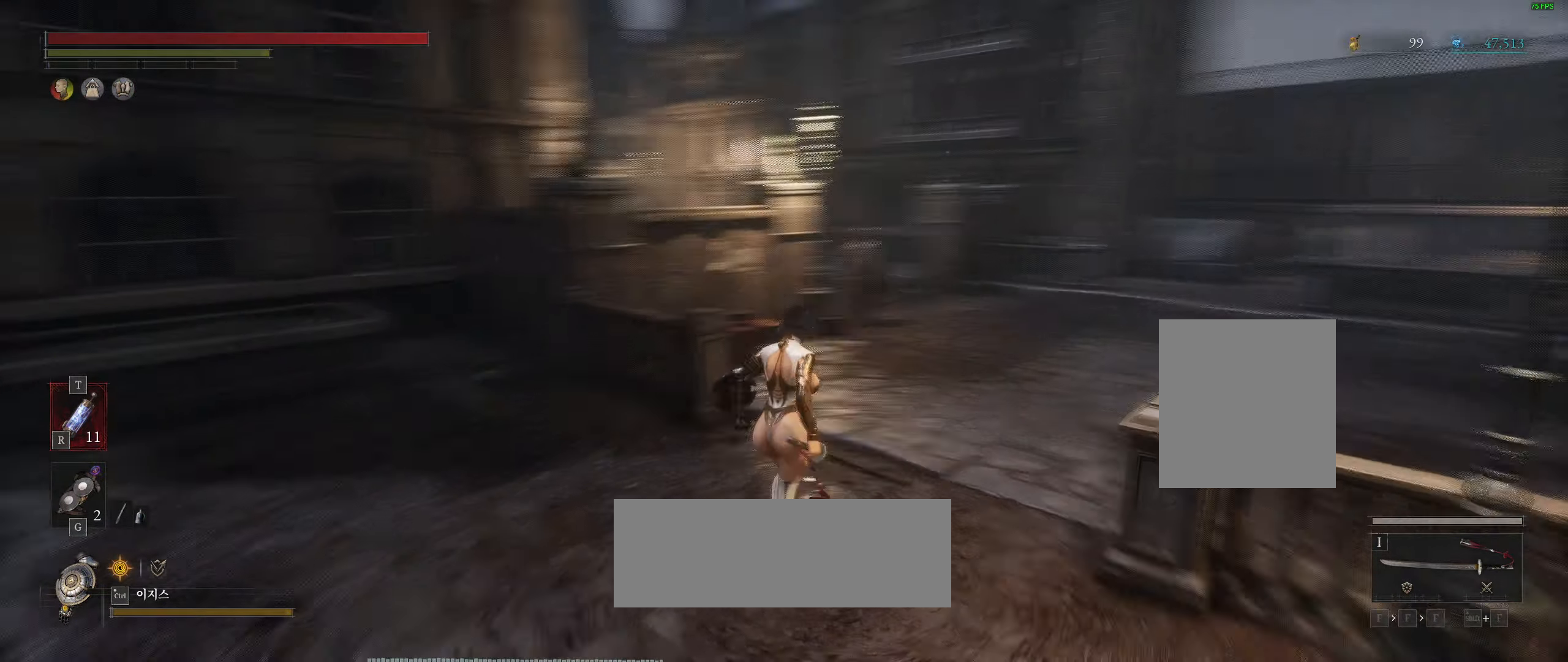
{"buttons": [], "left_stick": "up-right", "events": []}
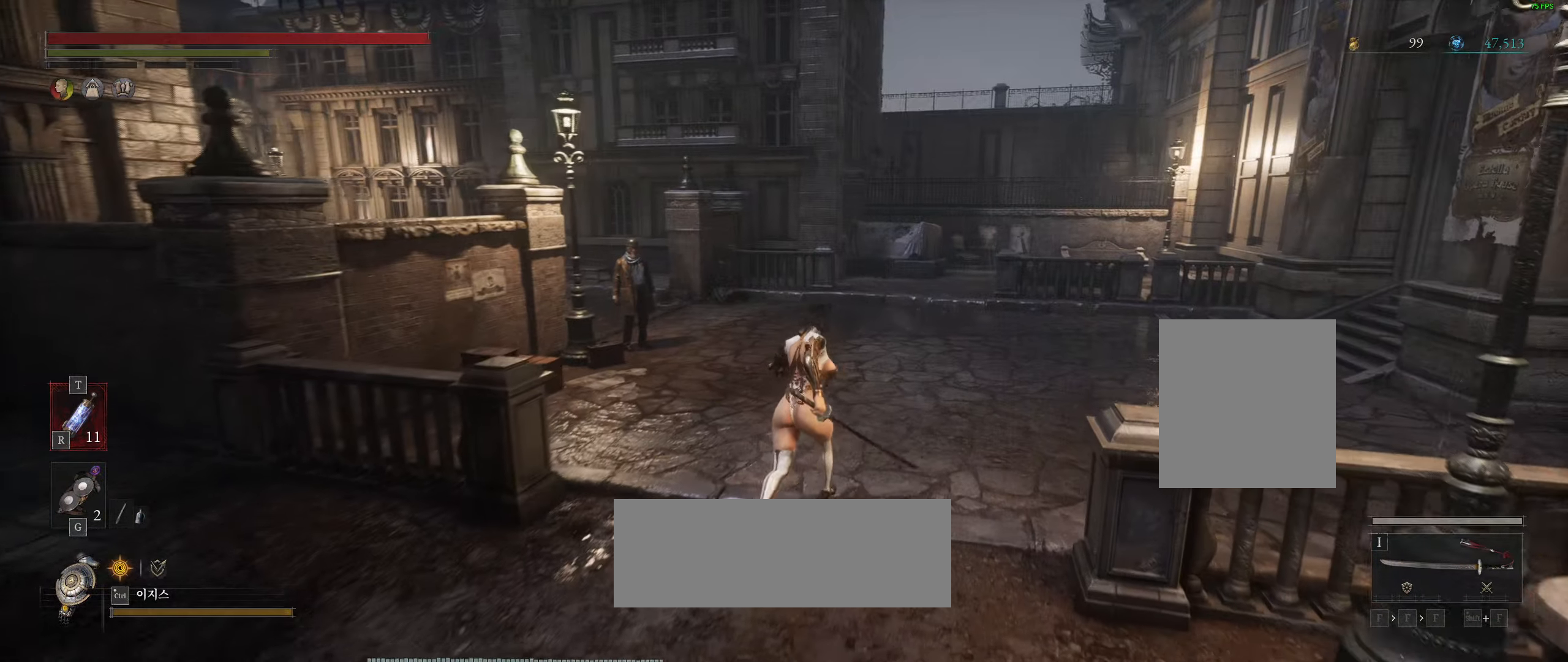
{"buttons": [], "left_stick": "up", "events": [[33, "left_stick", "up"]]}
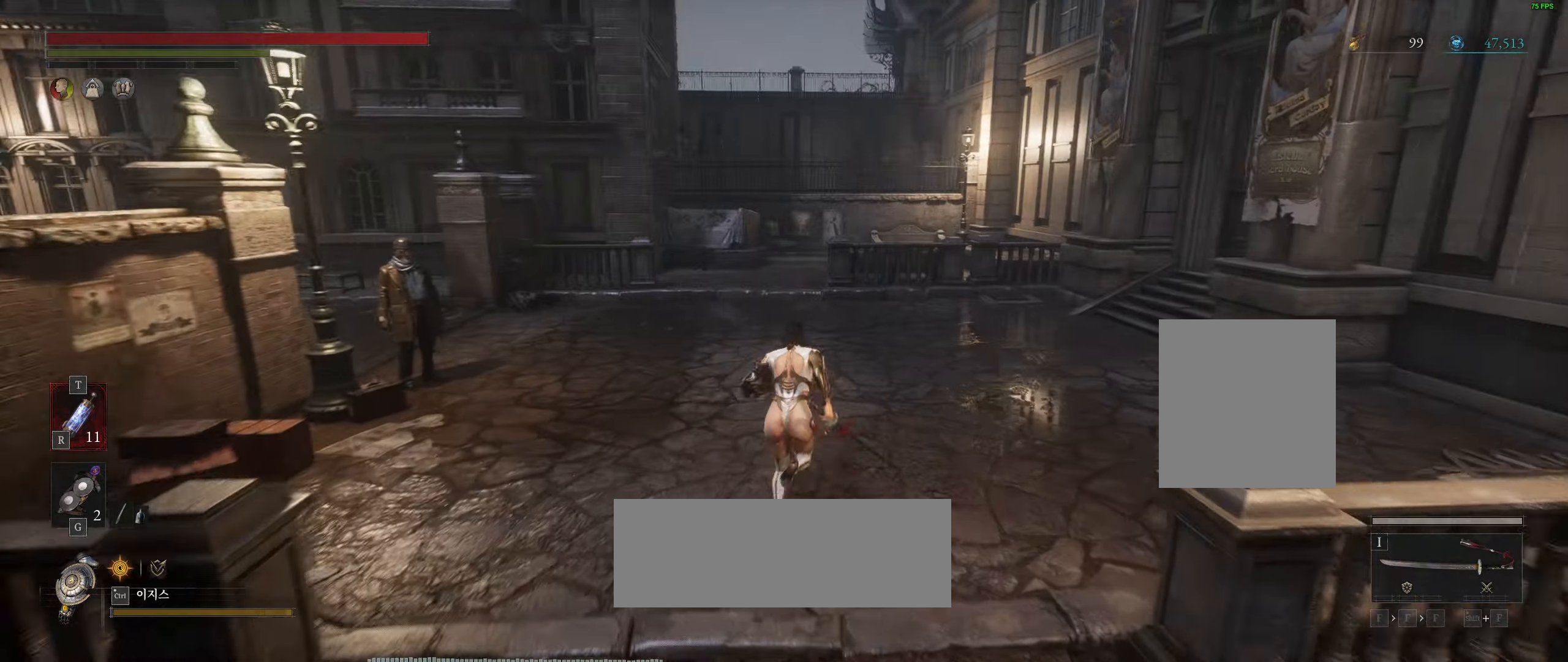
{"buttons": [], "left_stick": "up", "events": []}
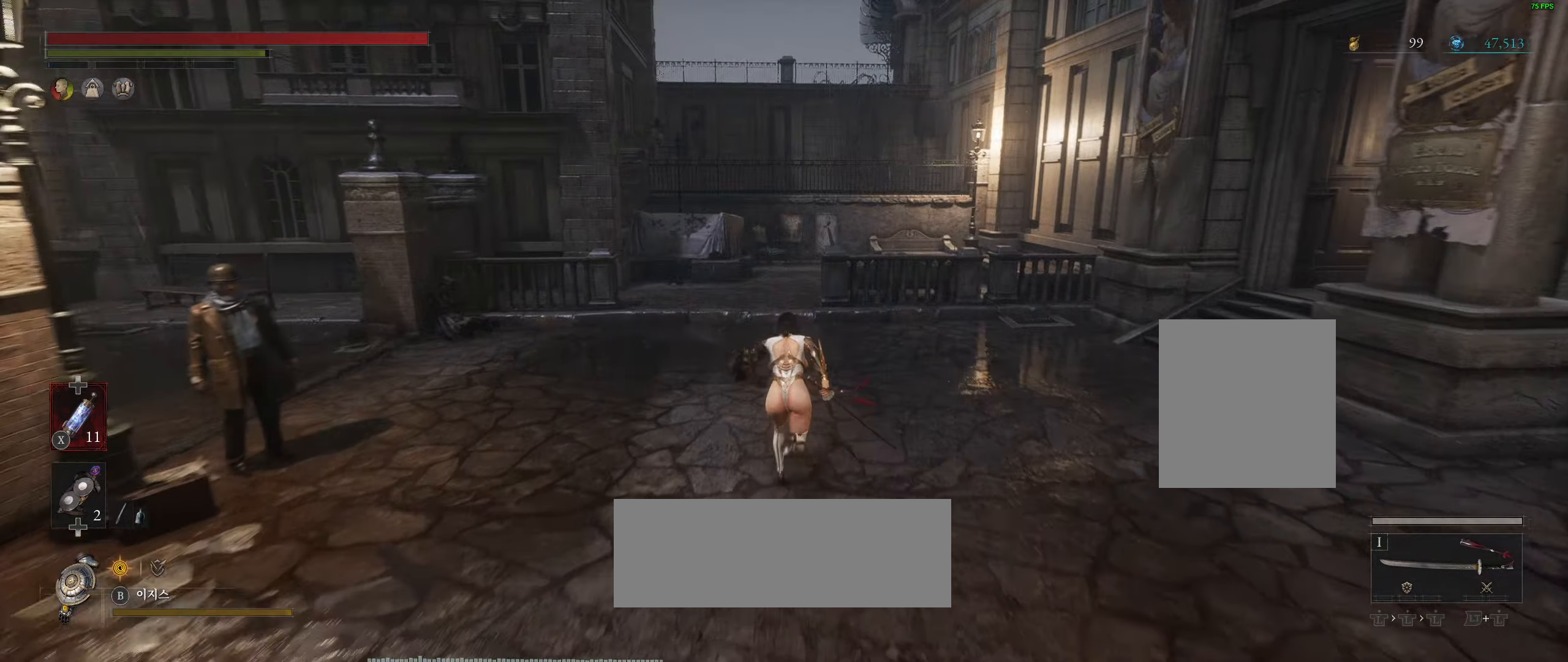
{"buttons": [], "left_stick": "up", "events": []}
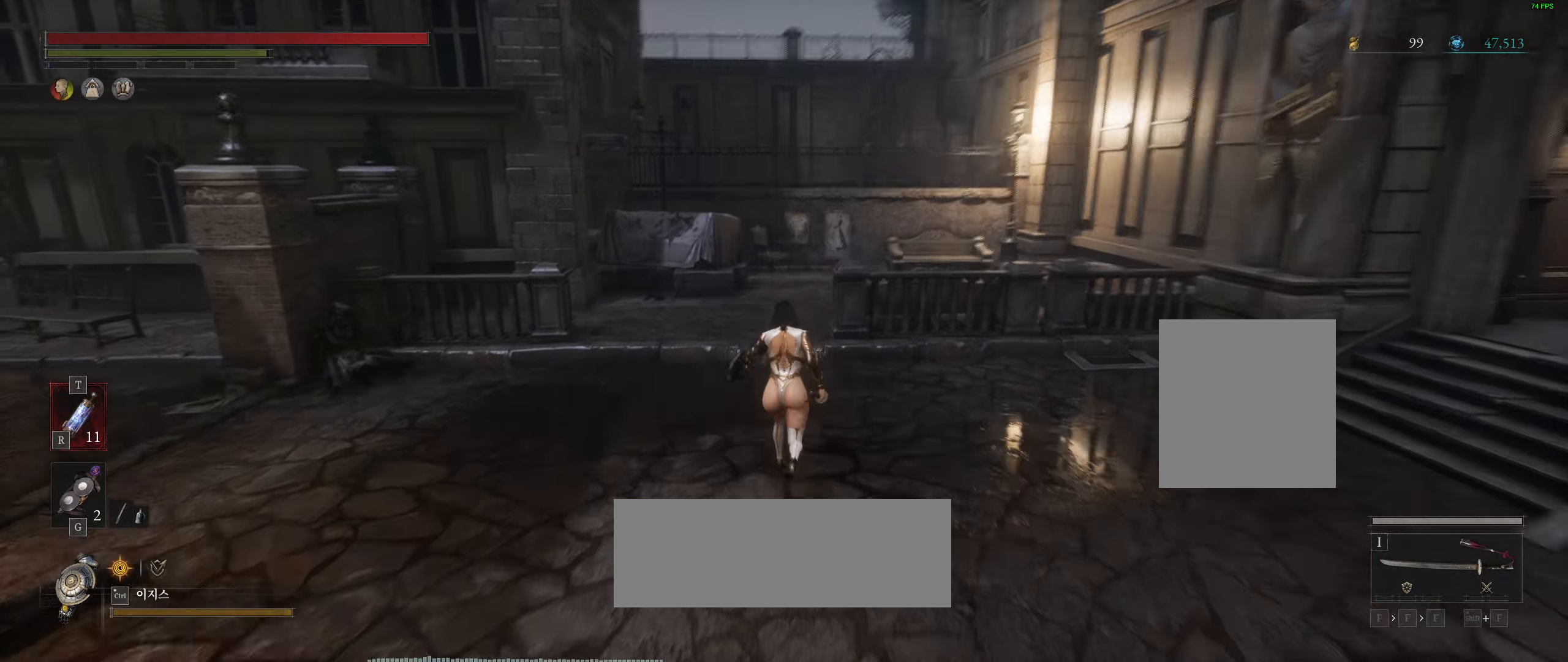
{"buttons": [], "left_stick": "up", "events": []}
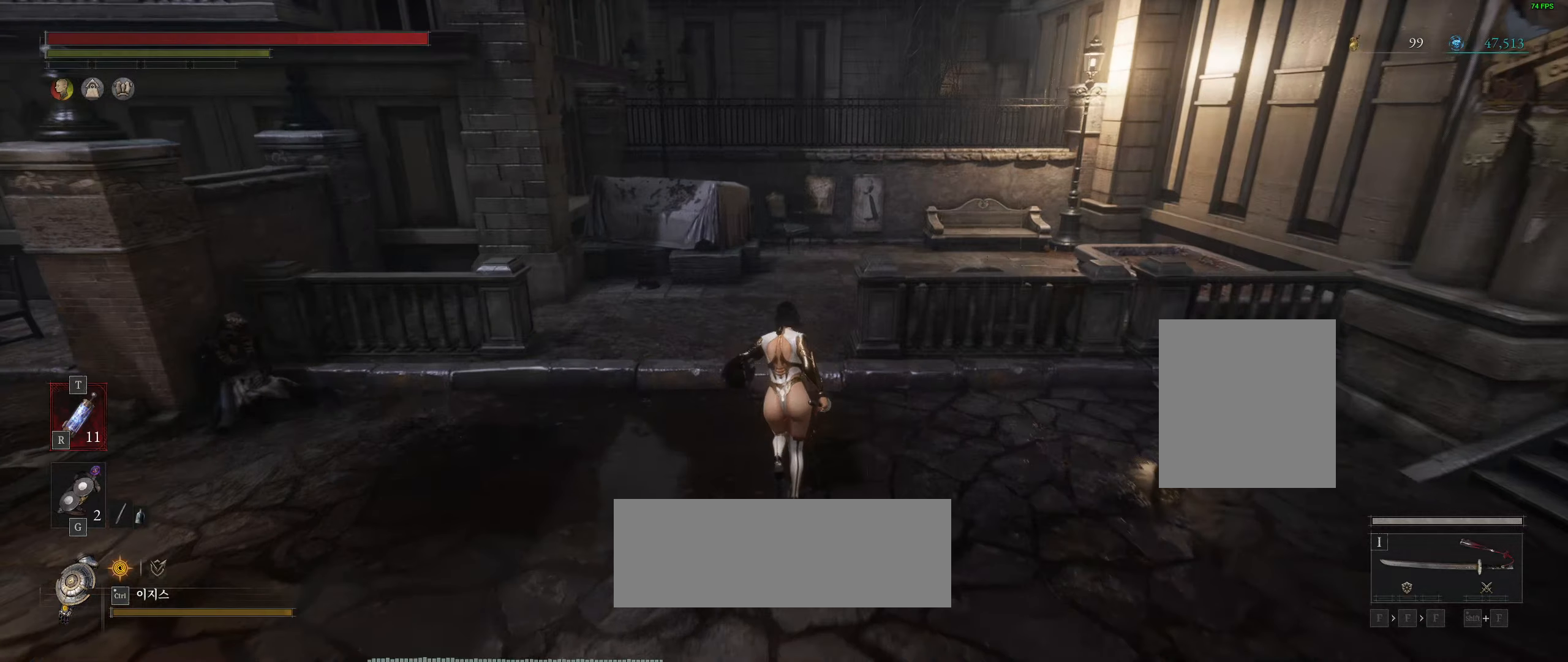
{"buttons": [], "left_stick": "up", "events": []}
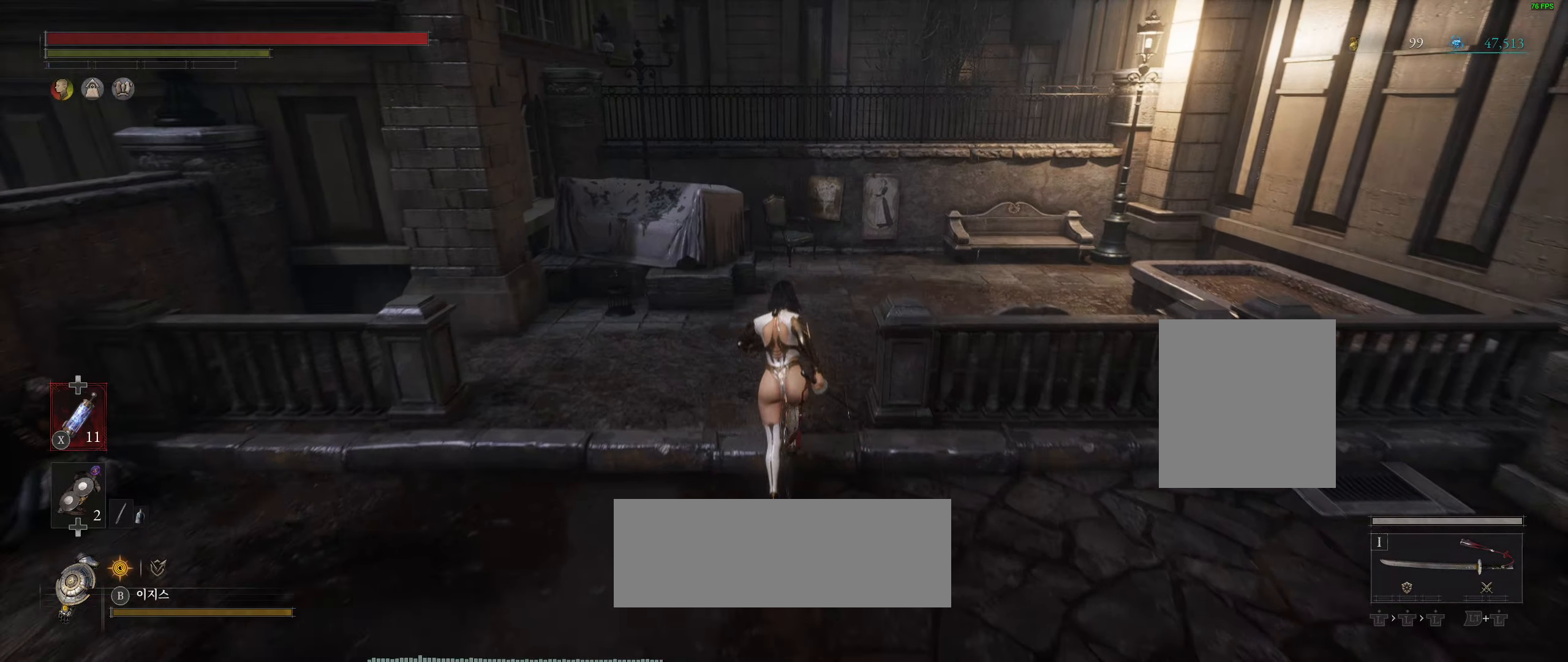
{"buttons": [], "left_stick": "up", "events": []}
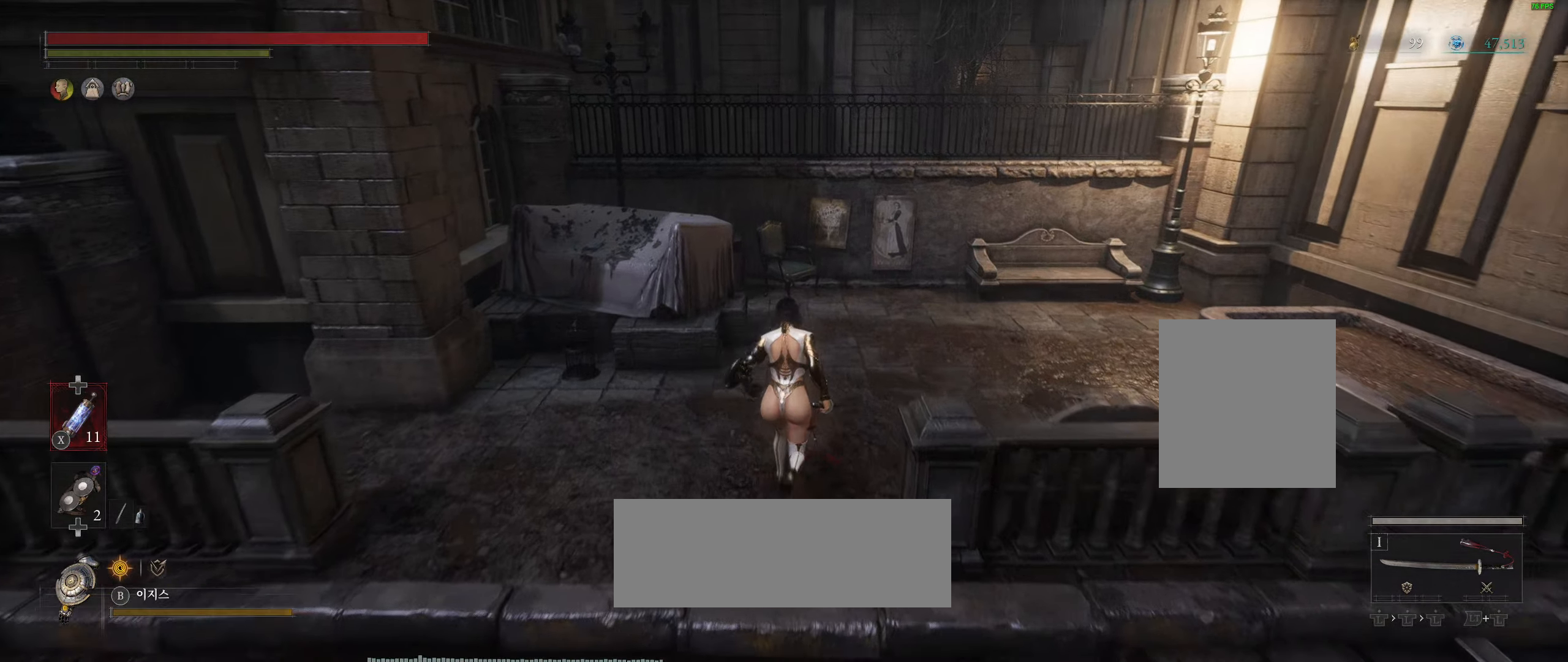
{"buttons": [], "left_stick": "center", "events": [[300, "left_stick", "center"]]}
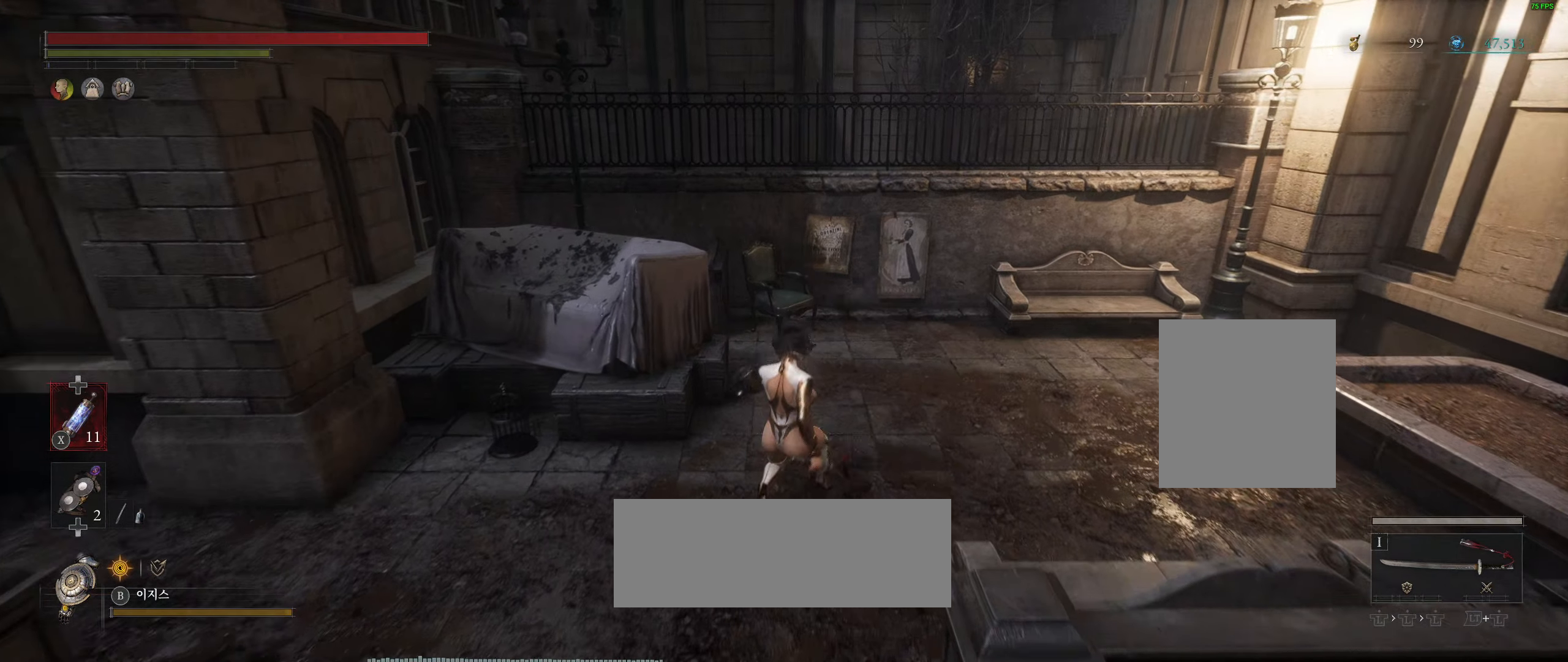
{"buttons": ["Y"], "left_stick": "center", "events": [[100, "Y", "down"]]}
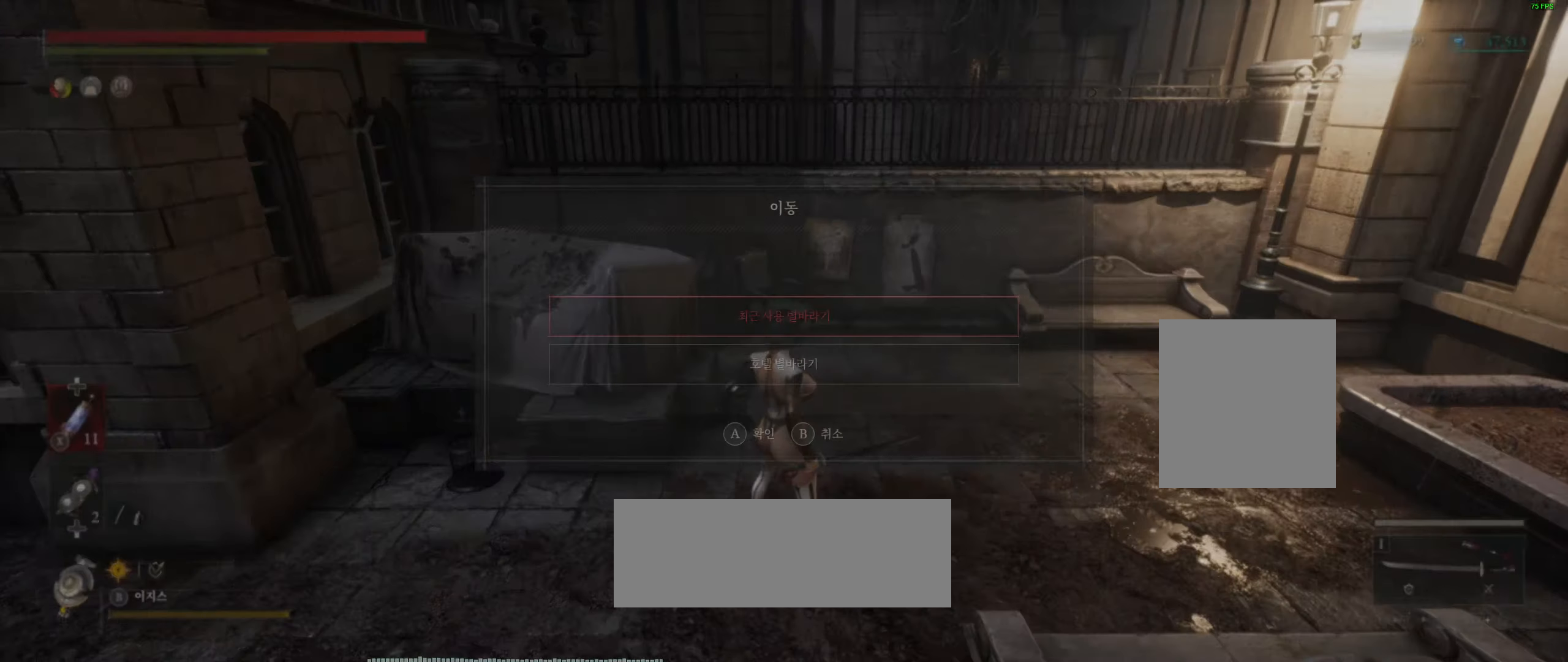
{"buttons": [], "left_stick": "center", "events": [[67, "Y", "up"]]}
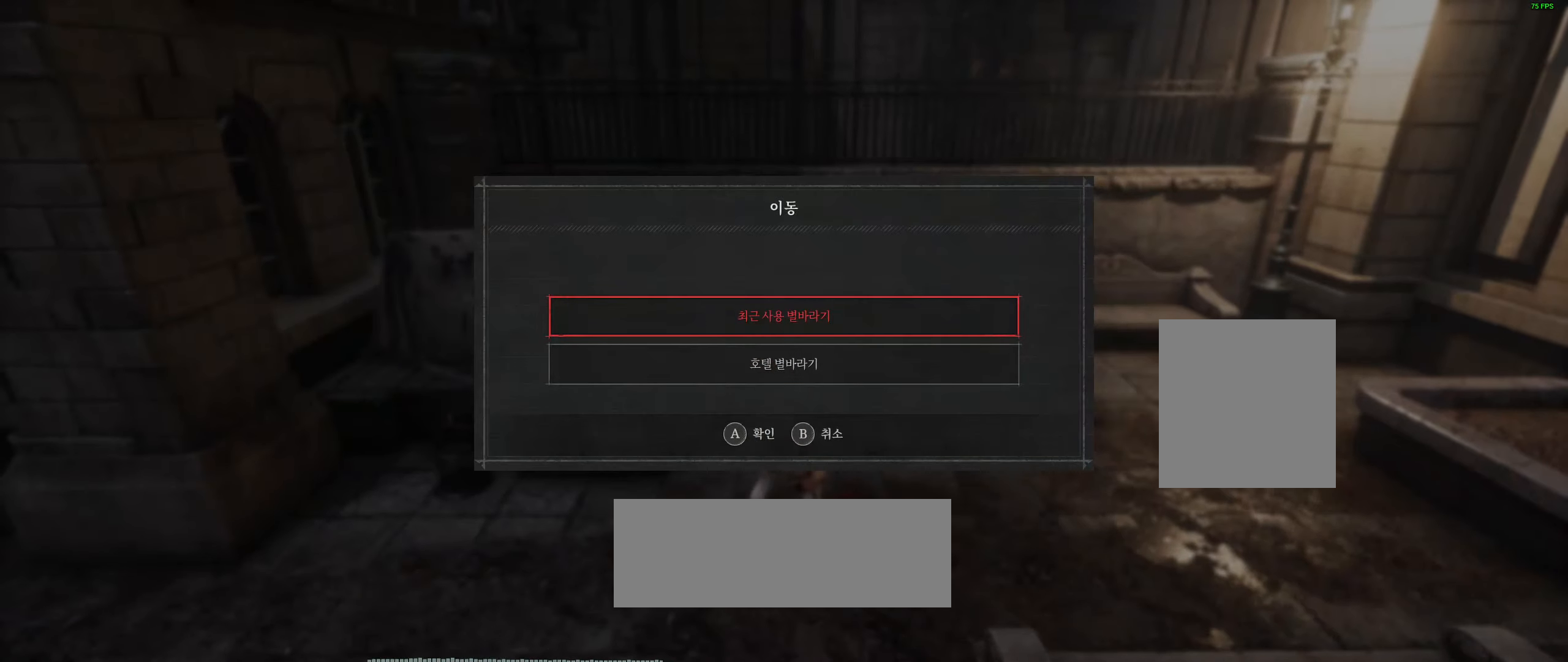
{"buttons": [], "left_stick": "center", "events": []}
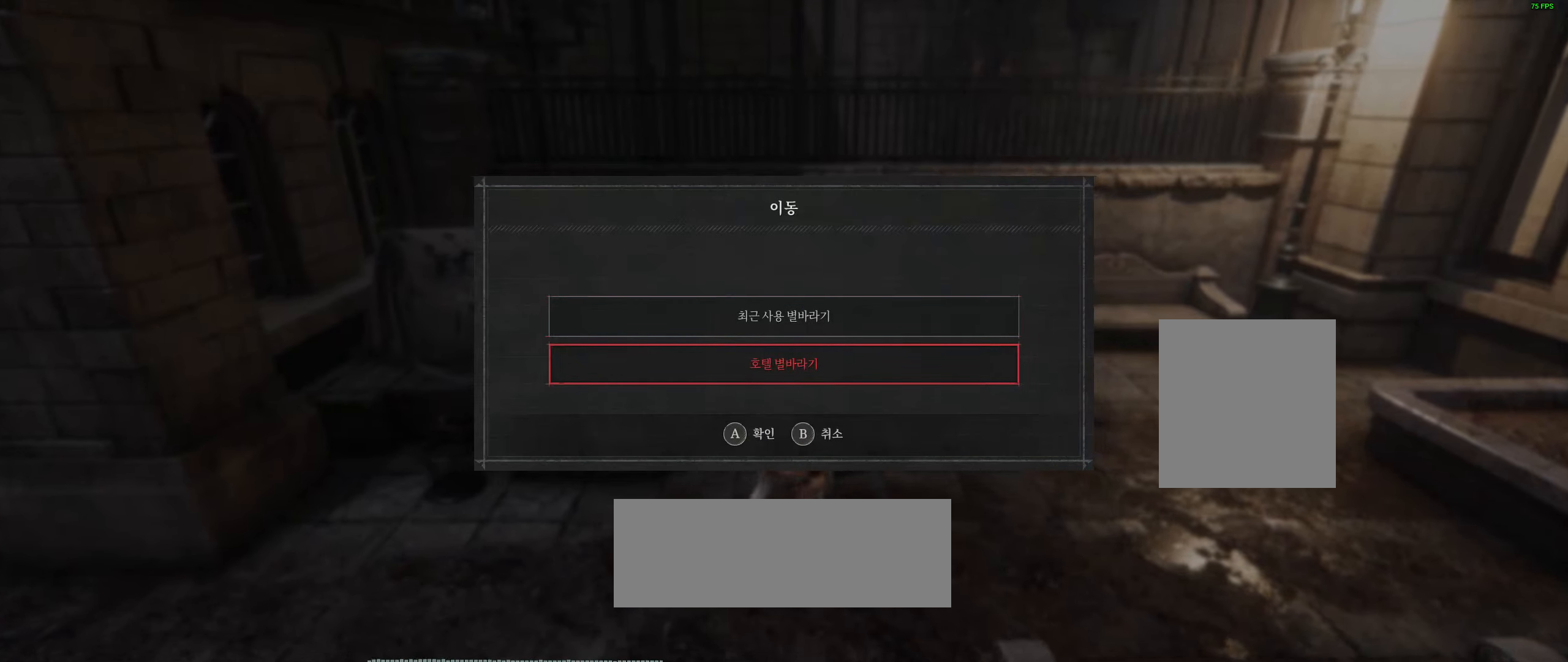
{"buttons": [], "left_stick": "center", "events": [[33, "A", "down"], [183, "A", "up"]]}
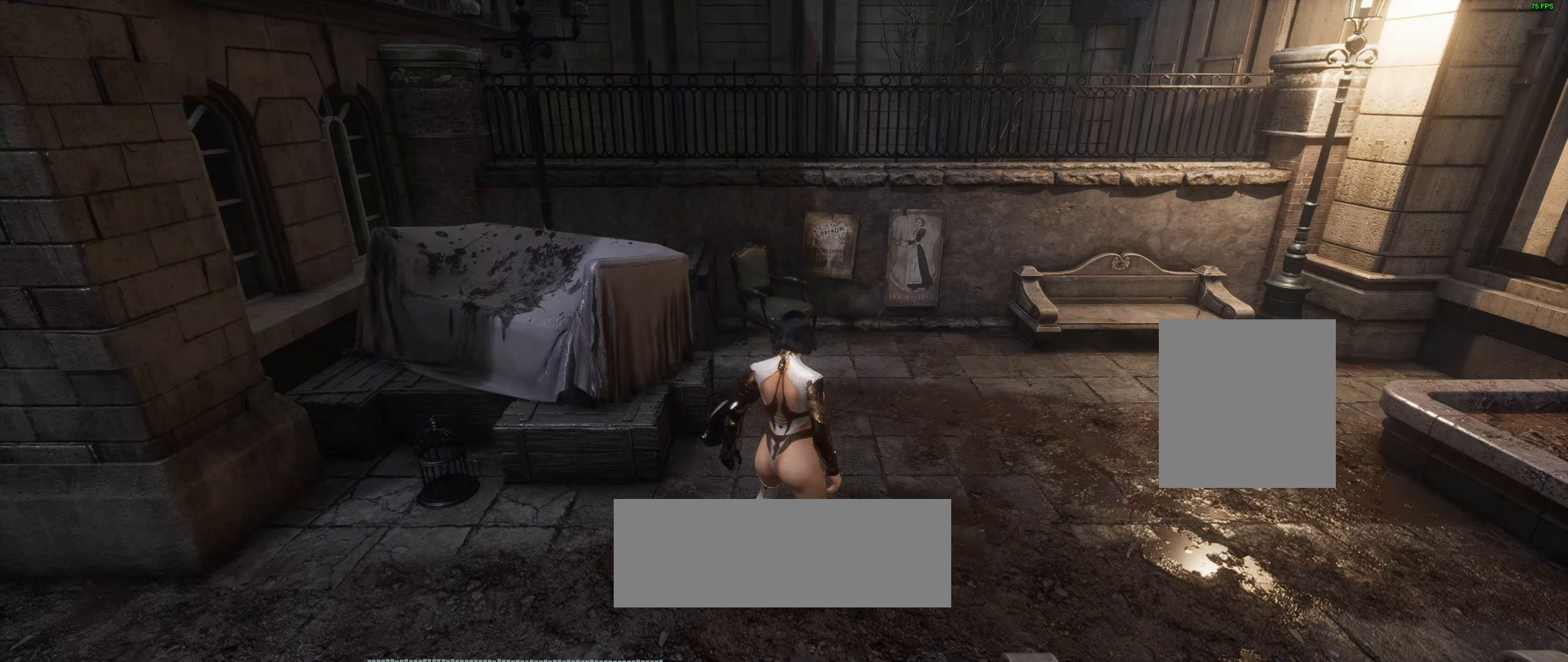
{"buttons": [], "left_stick": "center", "events": []}
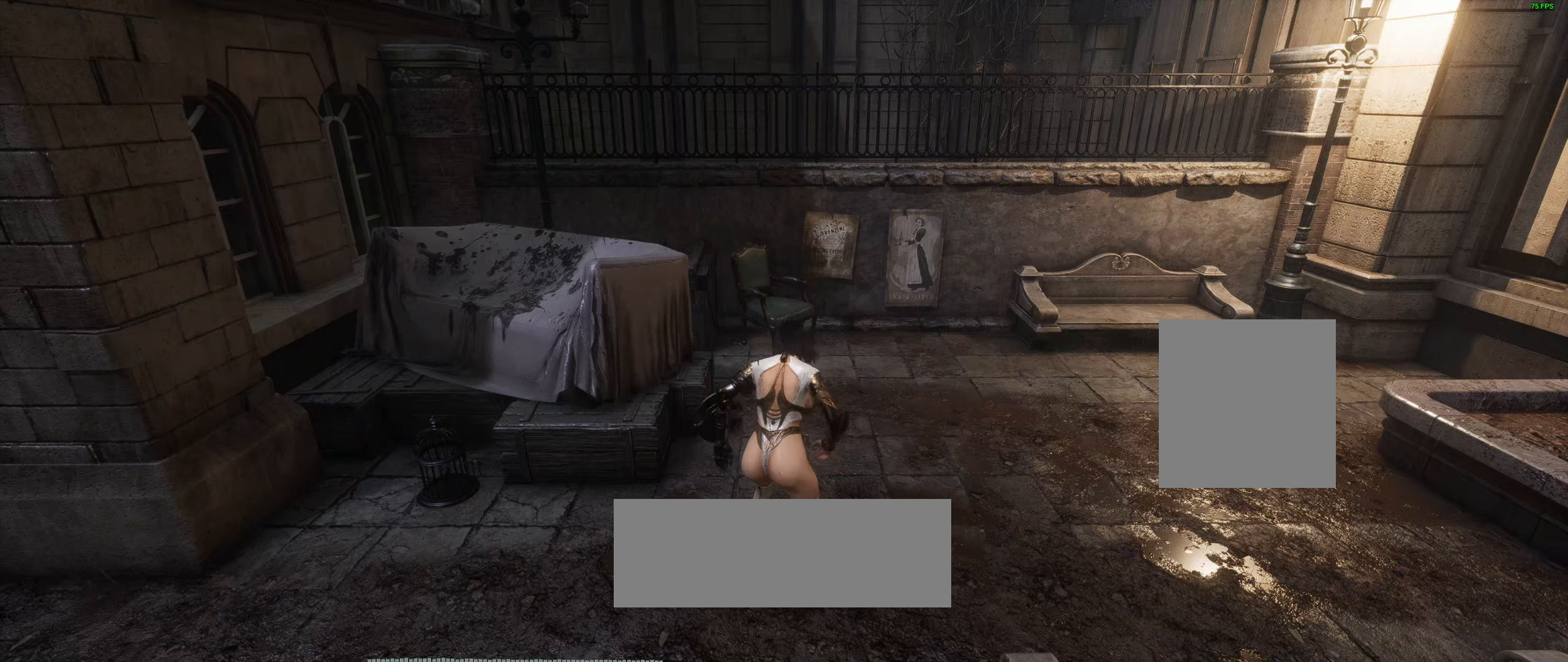
{"buttons": [], "left_stick": "center", "events": []}
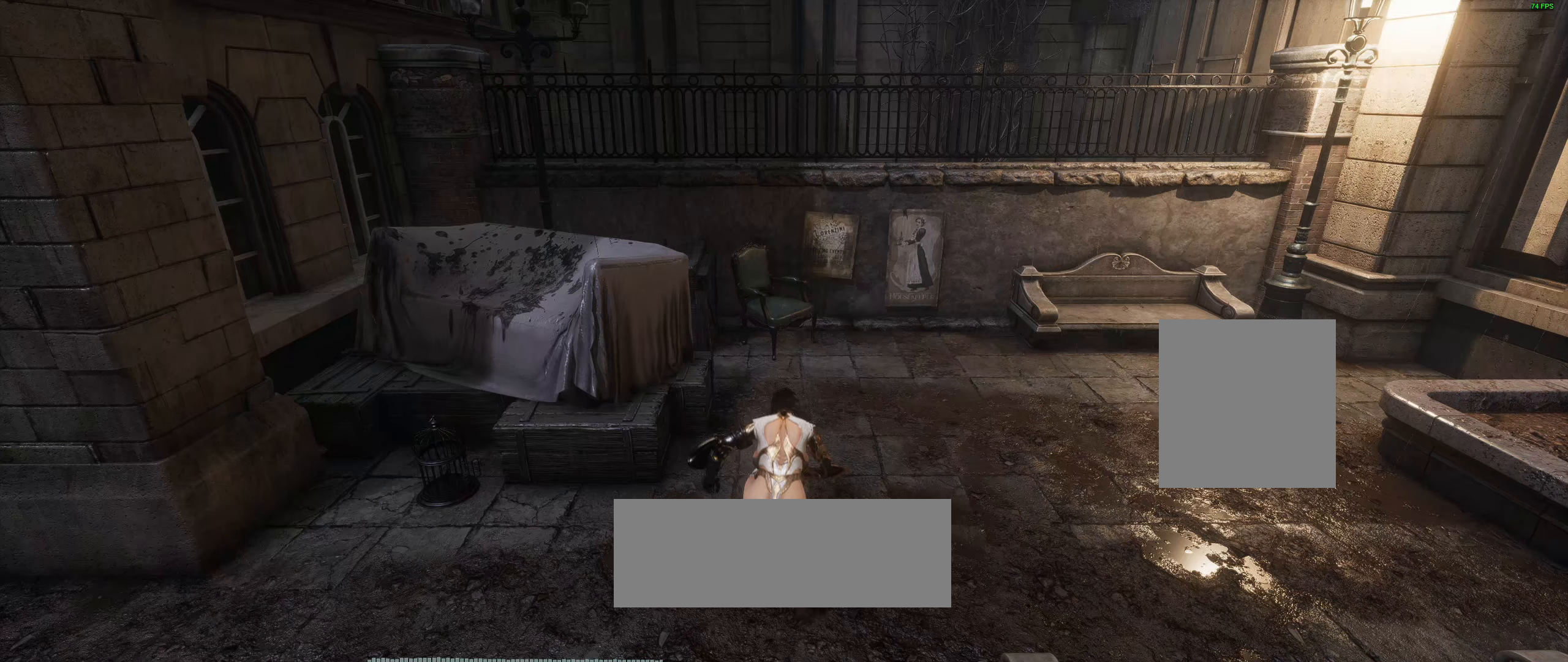
{"buttons": [], "left_stick": "center", "events": []}
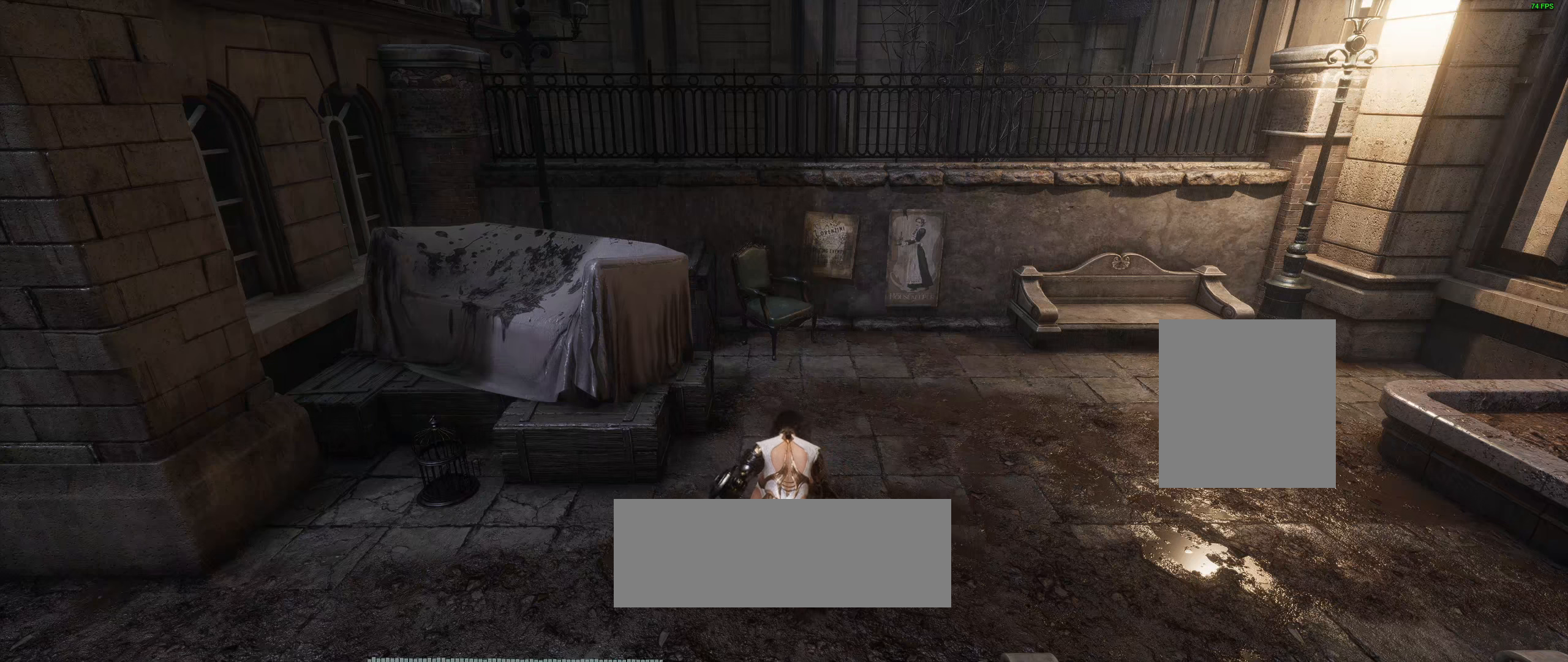
{"buttons": [], "left_stick": "center", "events": []}
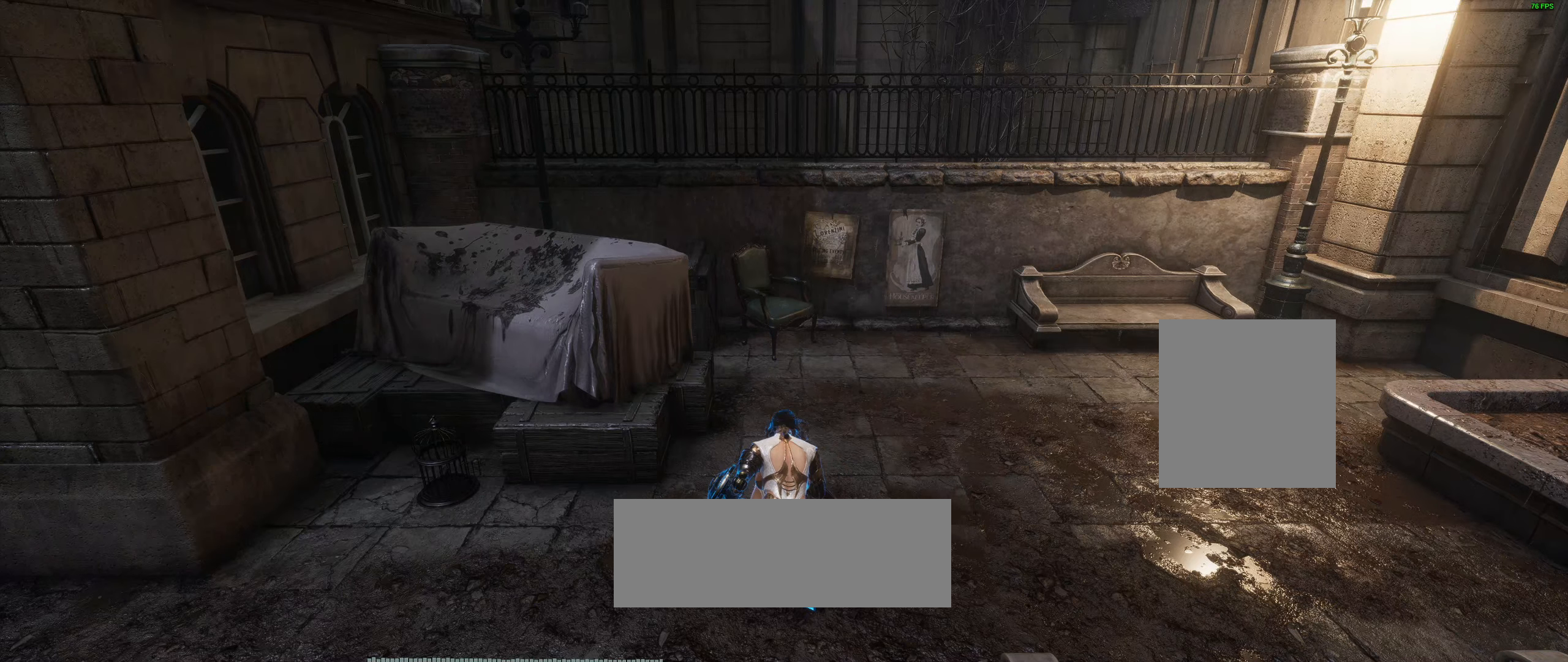
{"buttons": [], "left_stick": "center", "events": []}
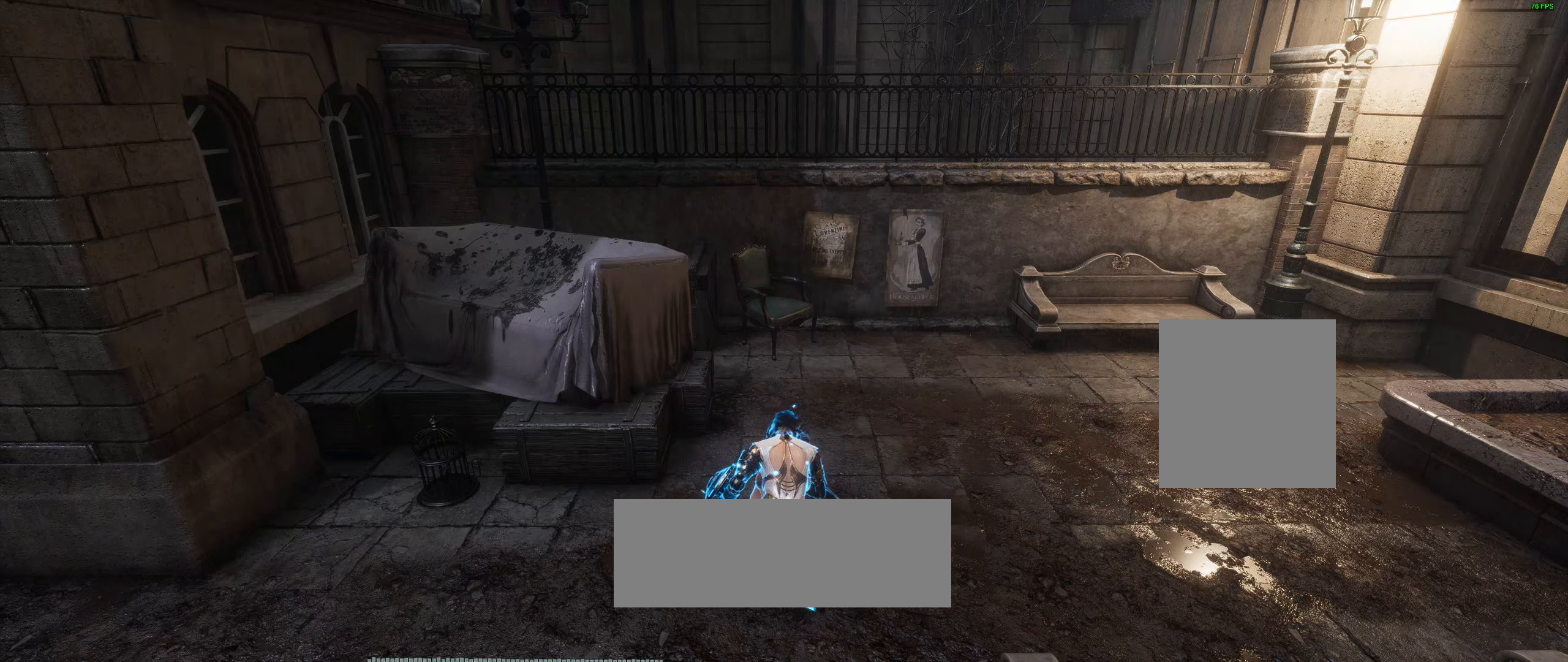
{"buttons": [], "left_stick": "center", "events": []}
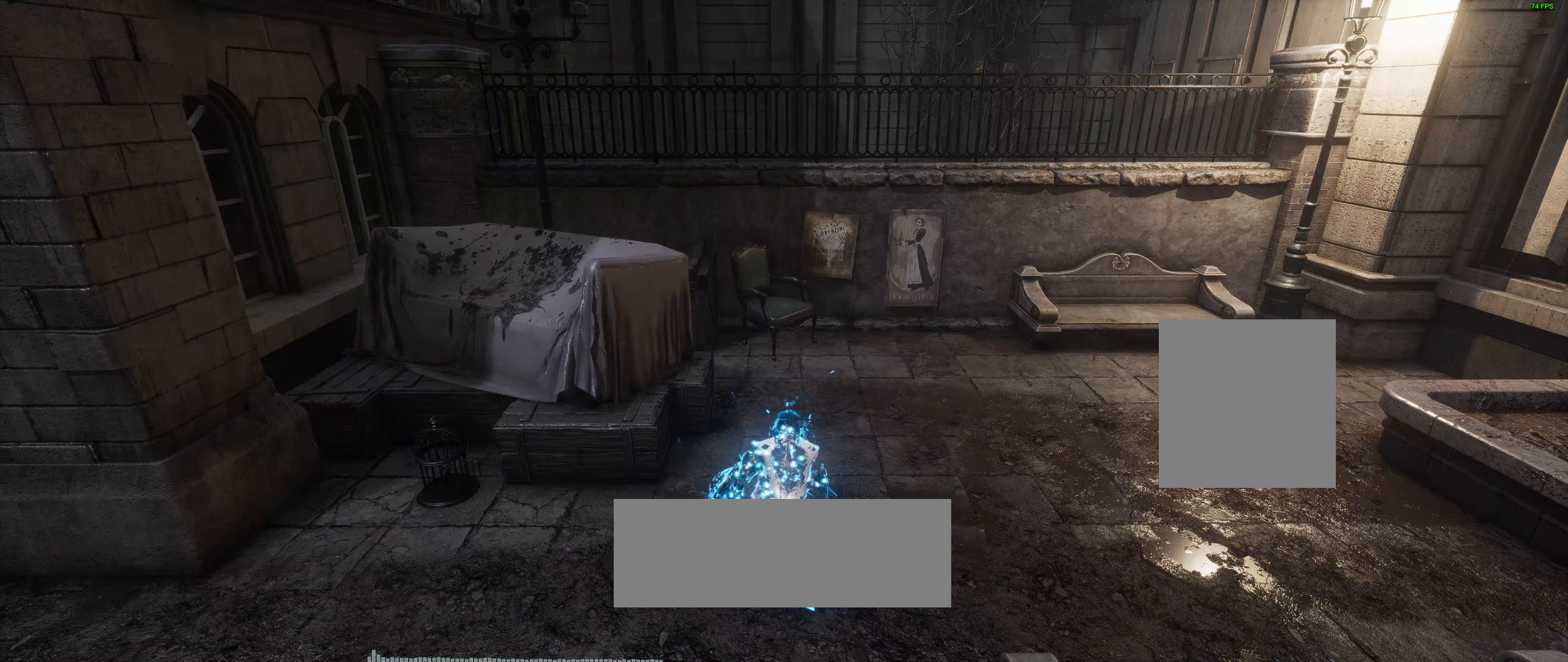
{"buttons": [], "left_stick": "center", "events": []}
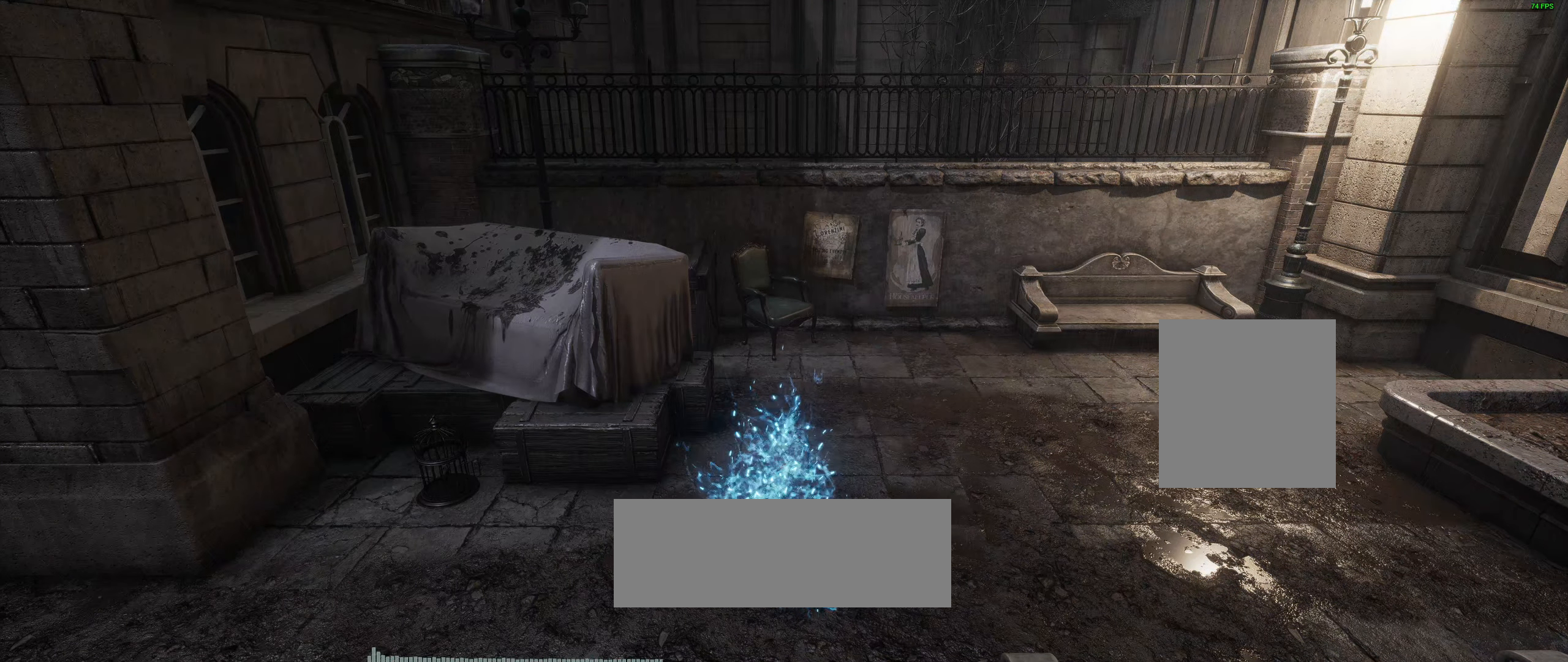
{"buttons": [], "left_stick": "center", "events": []}
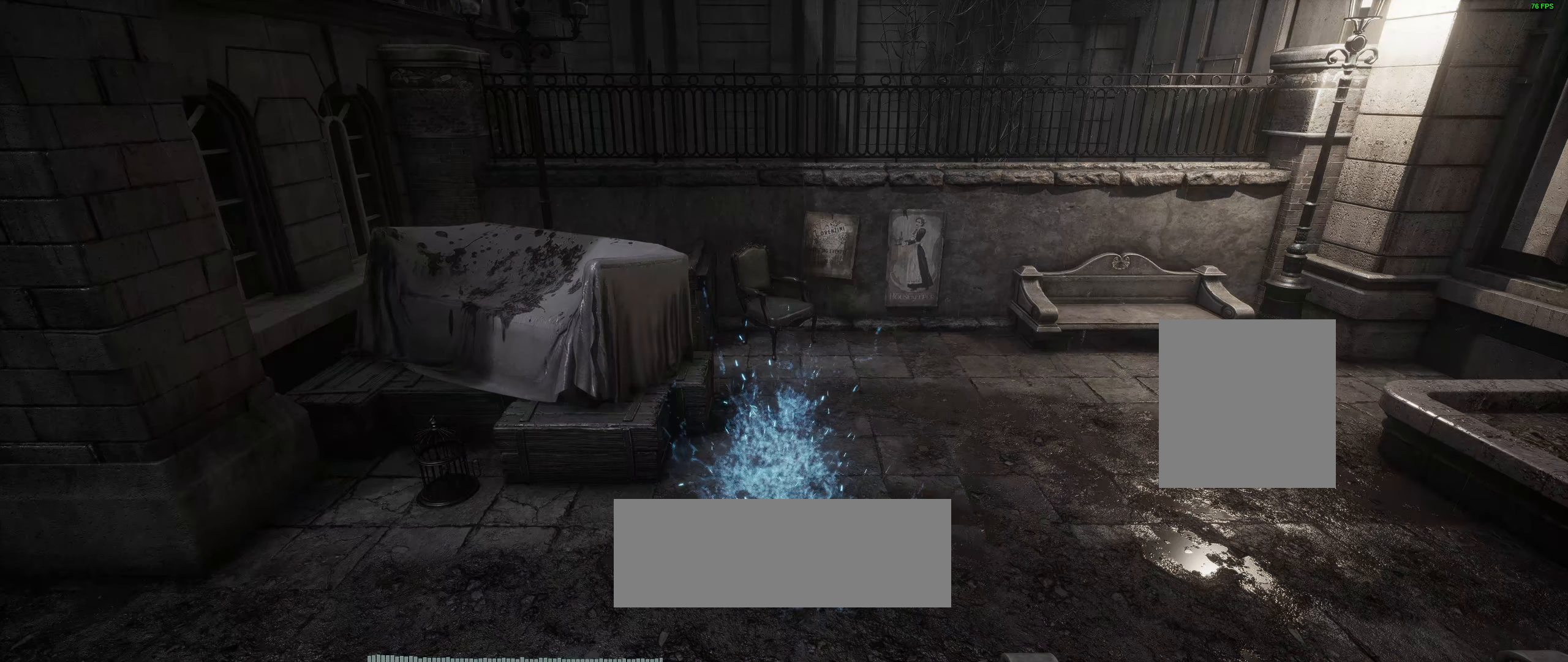
{"buttons": [], "left_stick": "center", "events": []}
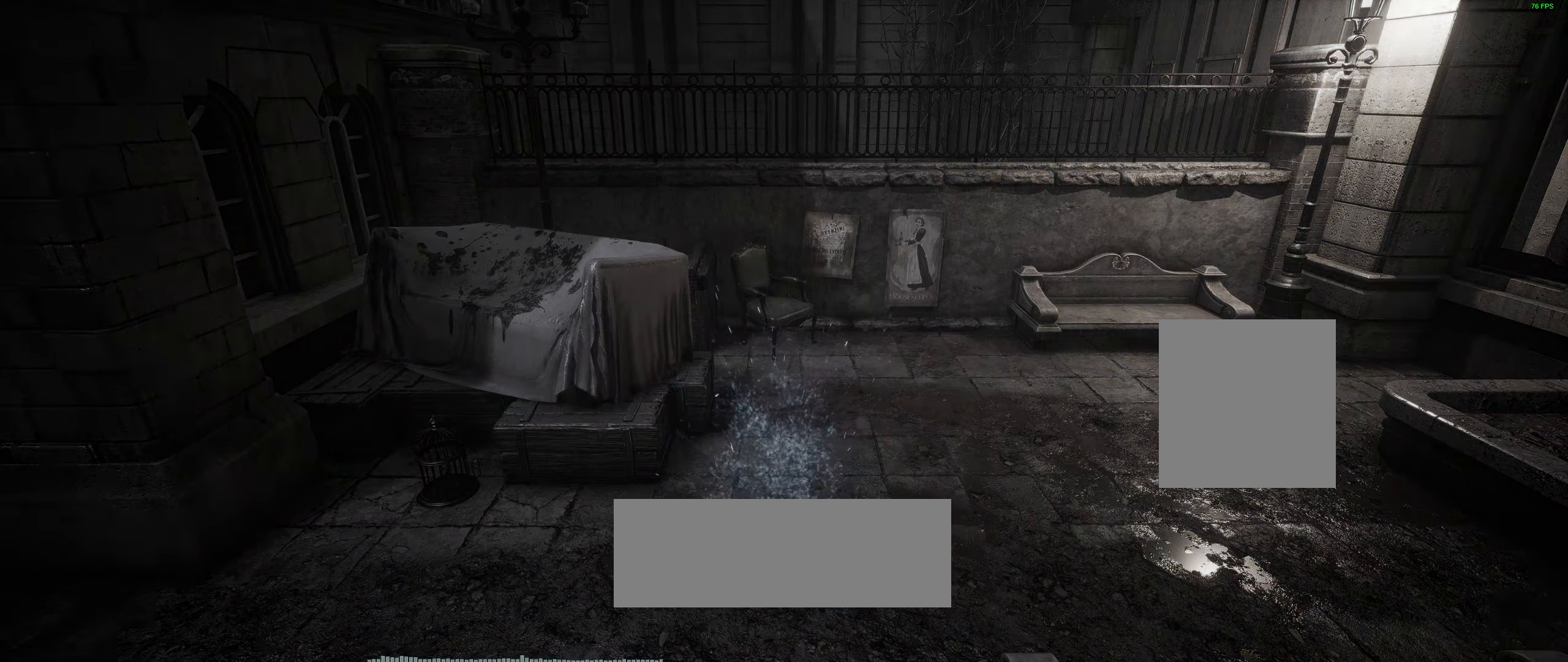
{"buttons": [], "left_stick": "center", "events": []}
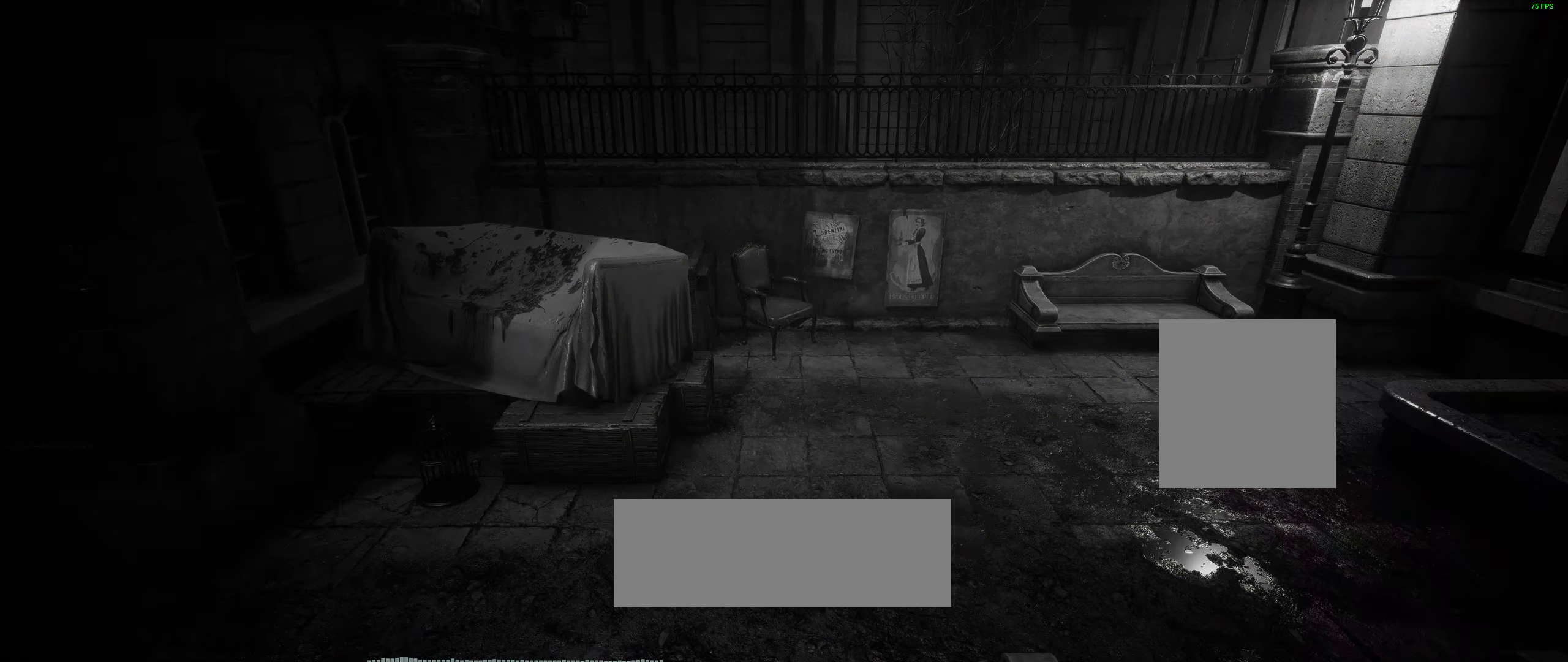
{"buttons": ["R2"], "left_stick": "center", "events": [[450, "R2", "down"]]}
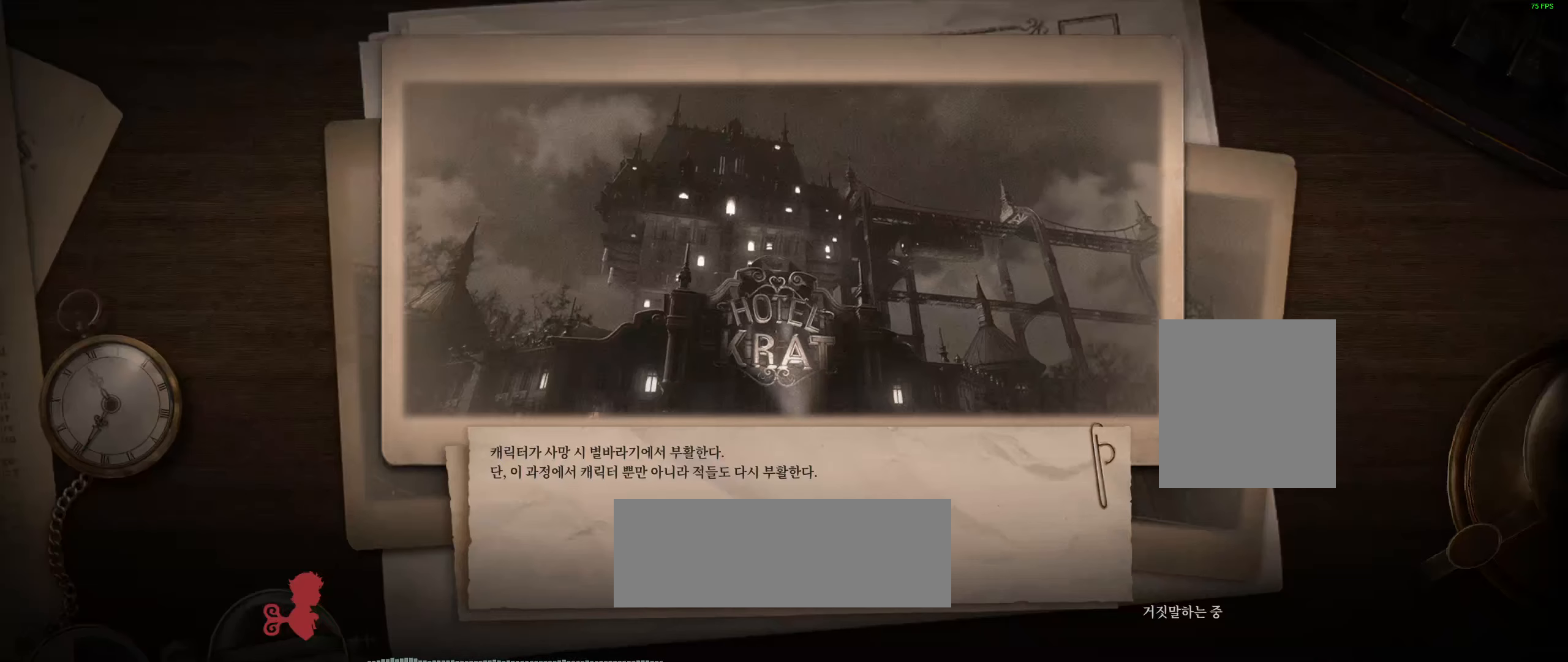
{"buttons": ["R2"], "left_stick": "center", "events": []}
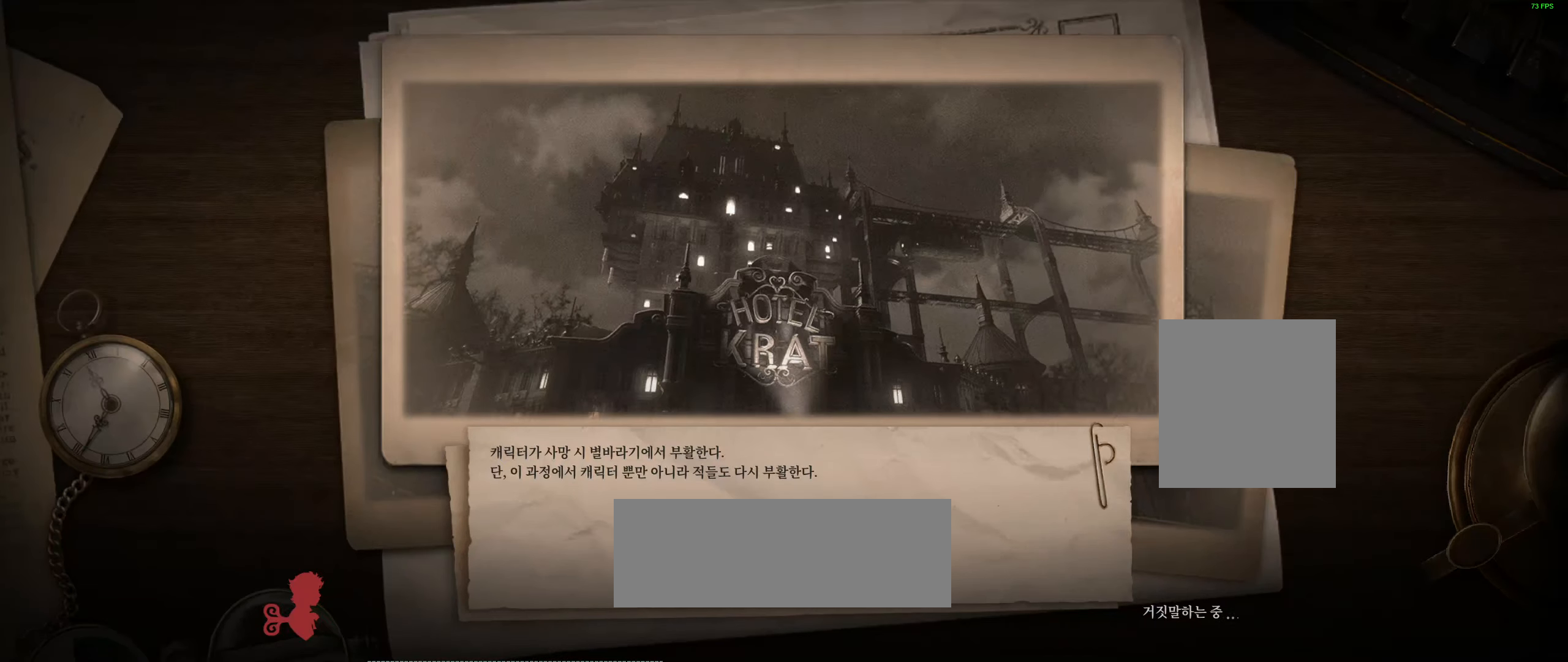
{"buttons": ["R2"], "left_stick": "center", "events": []}